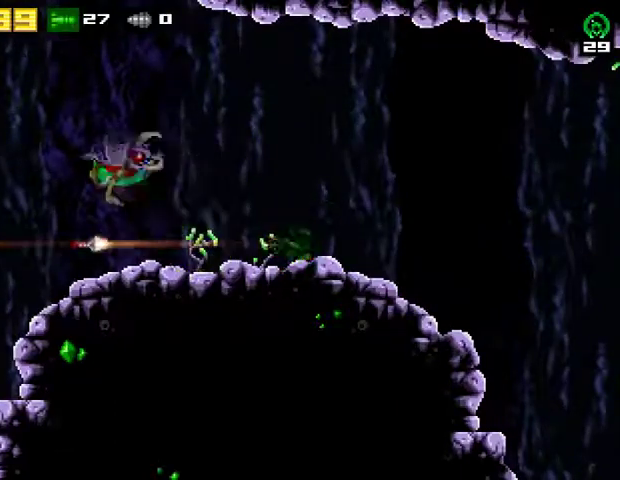
Gameplay with a controller (PlayStation layout); each line is a JSON object with the inputs held at the frame after it. "events" lists button and stick changes between this image and that frame as [ms after this image, input, new state], when the widget could be followed in between. Not read: R1 left_stick.
{"buttons": [], "right_stick": "center", "events": [[133, "SQUARE", "down"], [233, "SQUARE", "up"]]}
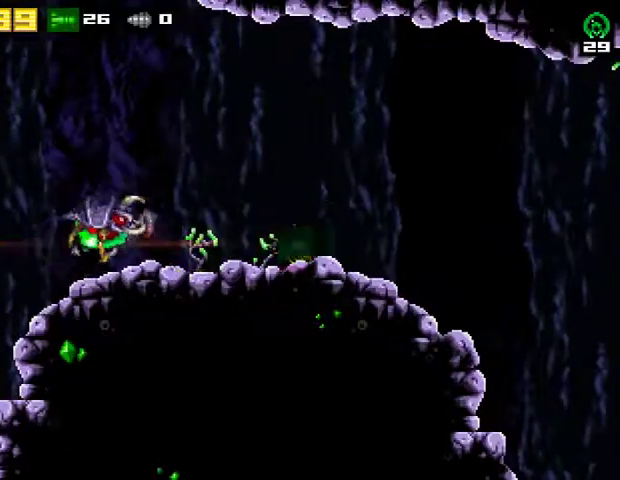
{"buttons": ["SQUARE", "R2"], "right_stick": "center", "events": [[33, "R2", "down"], [200, "R2", "up"], [367, "R2", "down"], [433, "SQUARE", "down"]]}
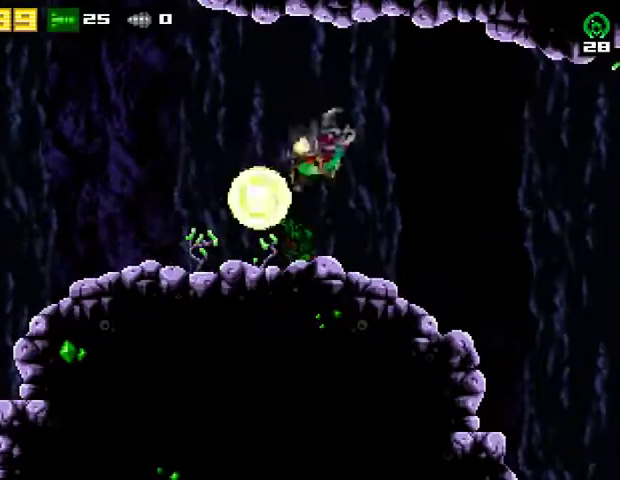
{"buttons": ["R2", "DPAD_LEFT"], "right_stick": "center", "events": [[67, "R2", "up"], [67, "SQUARE", "up"], [100, "DPAD_RIGHT", "down"], [233, "DPAD_RIGHT", "up"], [400, "DPAD_LEFT", "down"], [433, "R2", "down"]]}
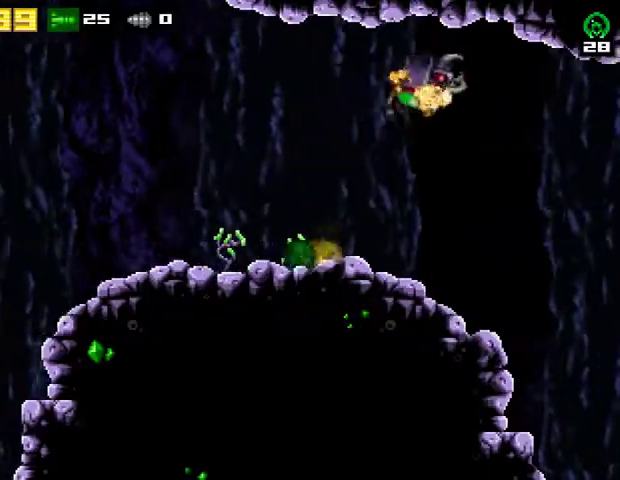
{"buttons": ["CROSS", "DPAD_UP"], "right_stick": "center", "events": [[100, "R2", "up"], [333, "R2", "down"], [367, "DPAD_LEFT", "up"], [400, "CROSS", "down"], [400, "DPAD_UP", "down"], [467, "R2", "up"]]}
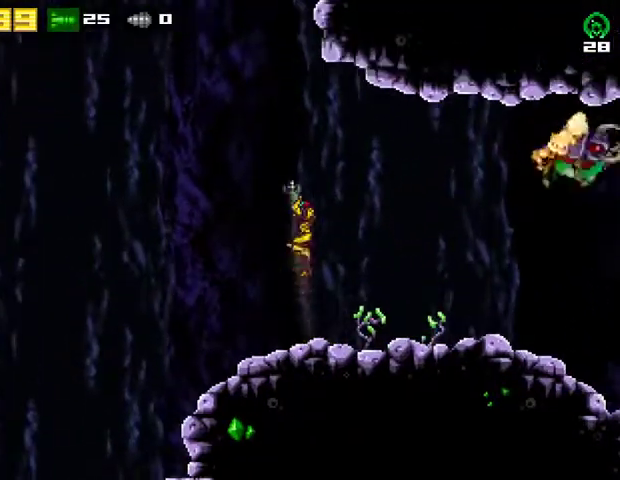
{"buttons": ["DPAD_LEFT"], "right_stick": "center", "events": [[33, "CROSS", "up"], [33, "DPAD_UP", "up"], [500, "DPAD_LEFT", "down"]]}
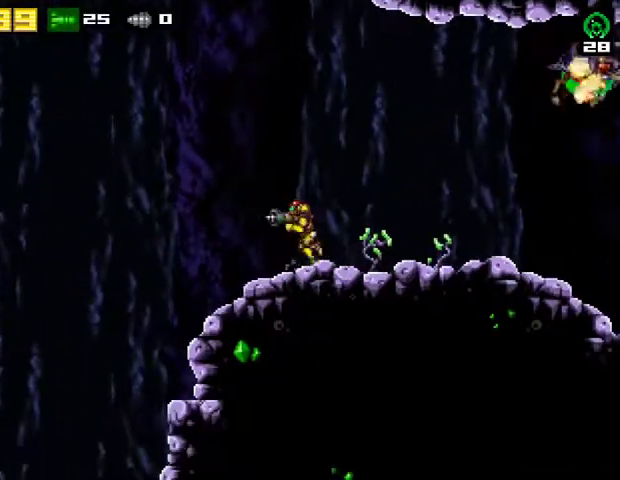
{"buttons": ["CROSS", "SQUARE", "R2"], "right_stick": "center", "events": [[133, "CIRCLE", "down"], [133, "DPAD_LEFT", "up"], [233, "CIRCLE", "up"], [333, "CROSS", "down"], [400, "R2", "down"], [400, "SQUARE", "down"]]}
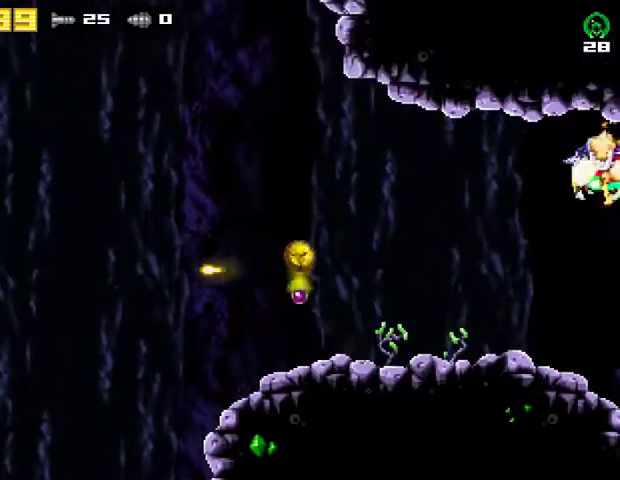
{"buttons": [], "right_stick": "center", "events": [[200, "CROSS", "up"], [200, "R2", "up"], [200, "SQUARE", "up"], [267, "SQUARE", "down"], [400, "SQUARE", "up"]]}
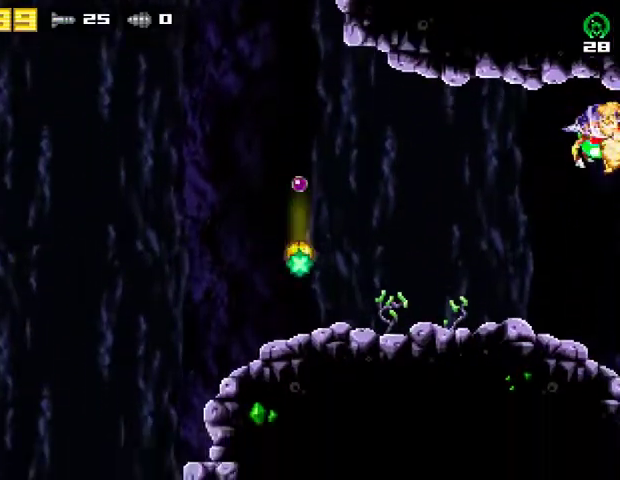
{"buttons": [], "right_stick": "center", "events": [[267, "SQUARE", "down"], [433, "SQUARE", "up"]]}
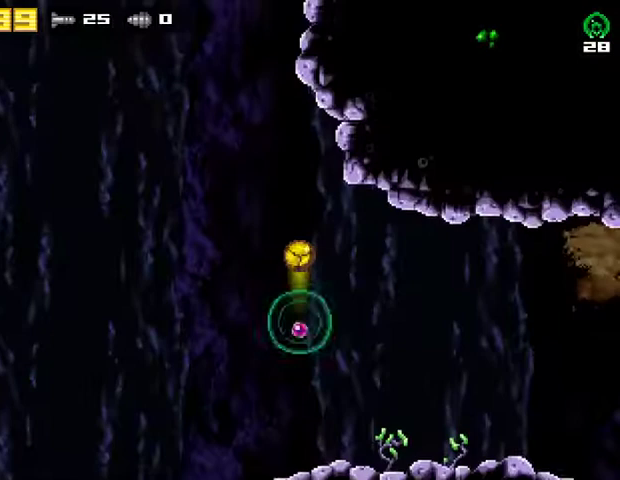
{"buttons": [], "right_stick": "center", "events": [[67, "SQUARE", "down"], [200, "SQUARE", "up"]]}
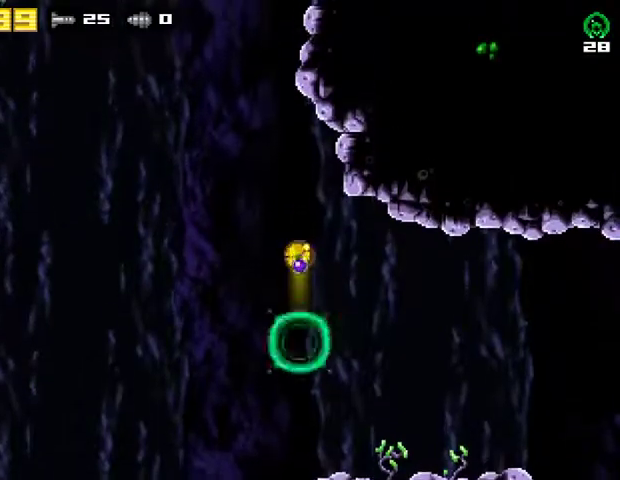
{"buttons": ["SQUARE"], "right_stick": "center", "events": [[67, "SQUARE", "down"], [267, "SQUARE", "up"], [367, "SQUARE", "down"]]}
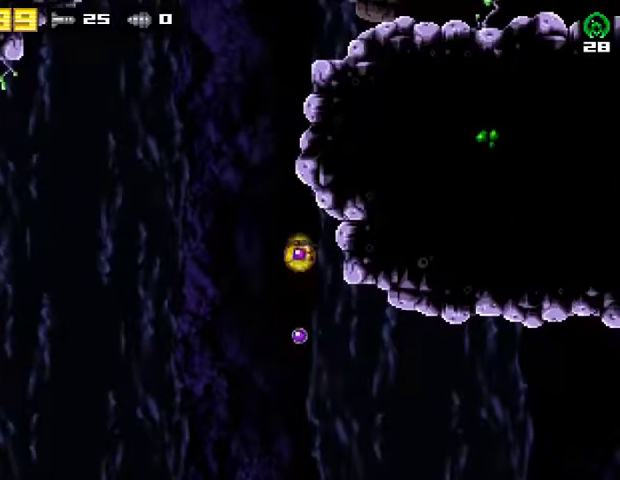
{"buttons": ["SQUARE"], "right_stick": "center", "events": [[33, "SQUARE", "up"], [367, "SQUARE", "down"]]}
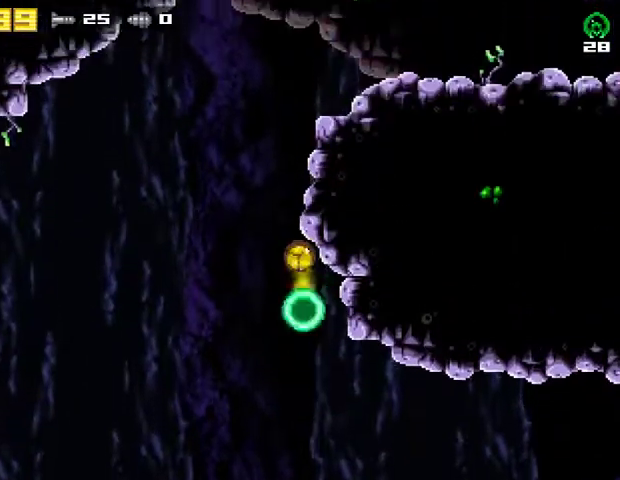
{"buttons": [], "right_stick": "center", "events": [[67, "SQUARE", "up"], [167, "SQUARE", "down"], [333, "SQUARE", "up"]]}
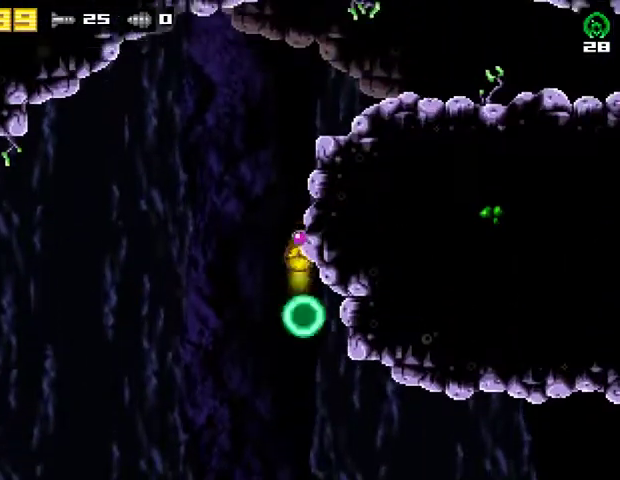
{"buttons": ["R2", "DPAD_RIGHT"], "right_stick": "center", "events": [[33, "DPAD_RIGHT", "down"], [433, "R2", "down"]]}
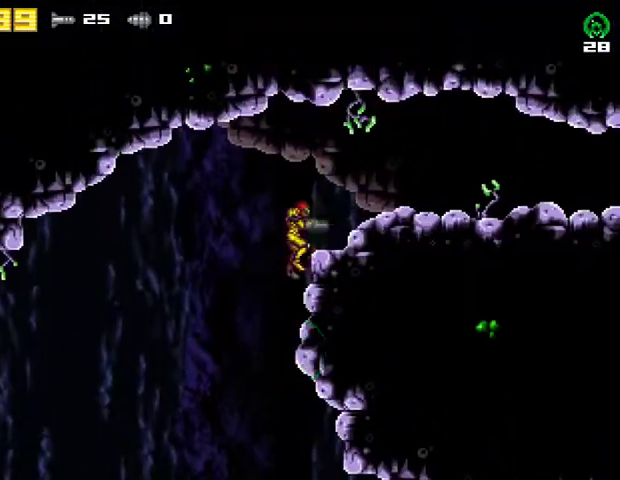
{"buttons": ["DPAD_RIGHT"], "right_stick": "center", "events": [[100, "R2", "up"], [233, "CROSS", "down"], [367, "CROSS", "up"]]}
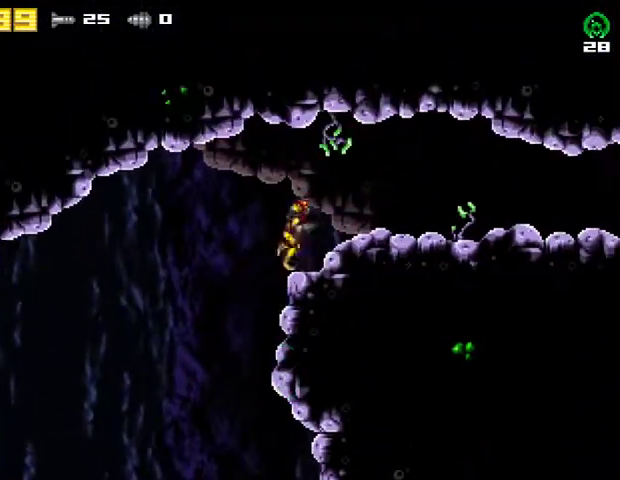
{"buttons": ["DPAD_RIGHT"], "right_stick": "center", "events": []}
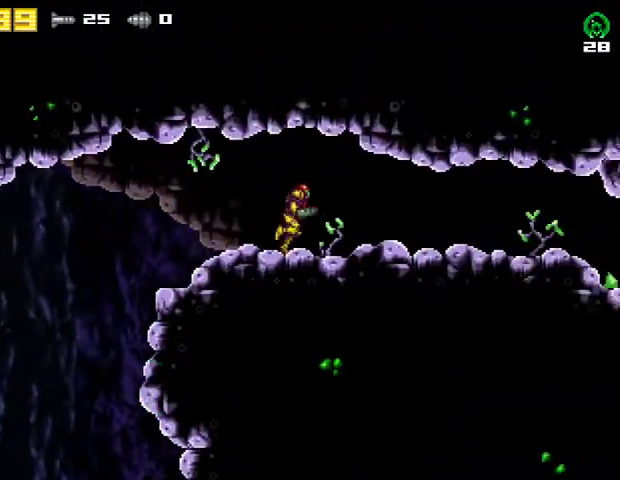
{"buttons": ["DPAD_RIGHT"], "right_stick": "center", "events": []}
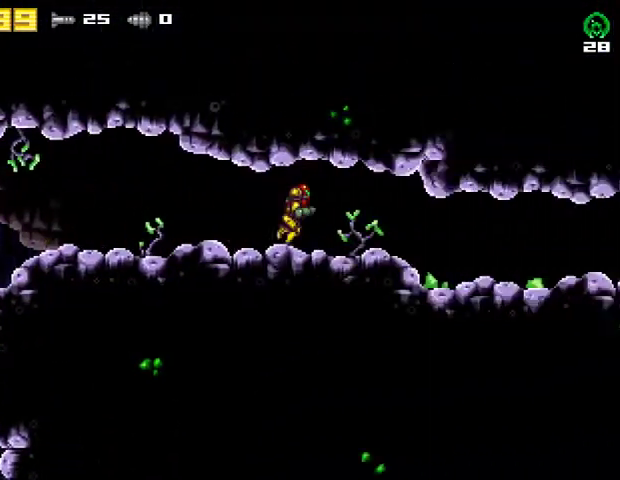
{"buttons": ["DPAD_RIGHT"], "right_stick": "center", "events": []}
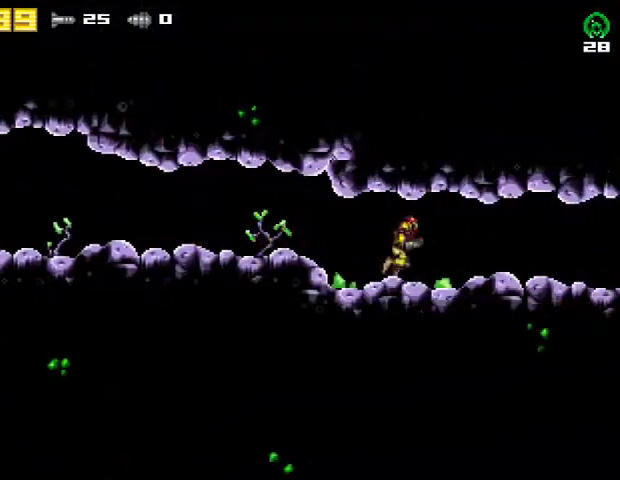
{"buttons": ["DPAD_DOWN"], "right_stick": "center", "events": [[400, "DPAD_DOWN", "down"], [400, "DPAD_RIGHT", "up"]]}
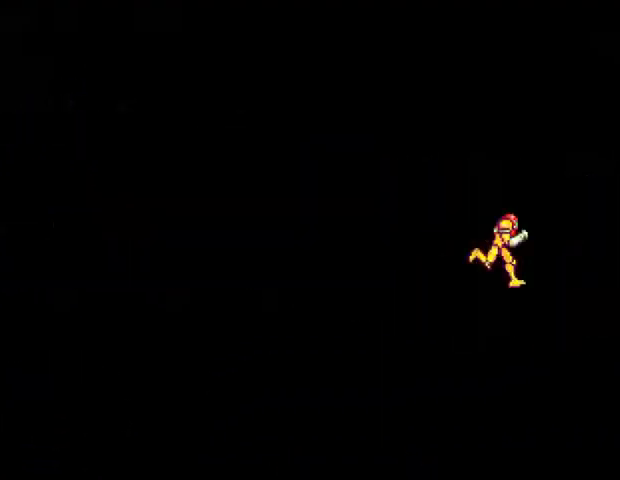
{"buttons": ["DPAD_DOWN"], "right_stick": "center", "events": []}
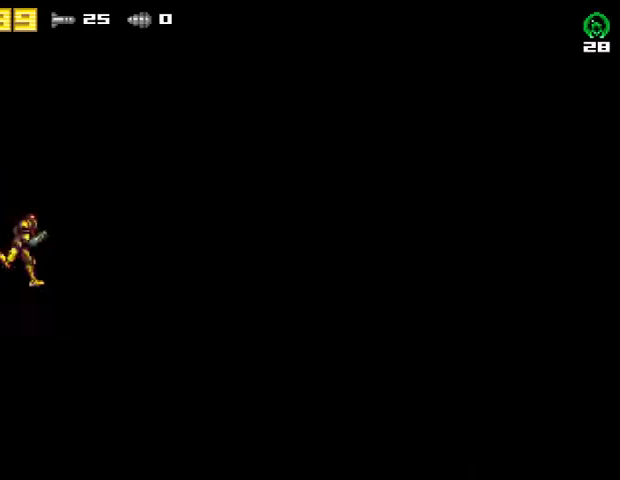
{"buttons": ["CROSS", "DPAD_RIGHT"], "right_stick": "center", "events": [[167, "CROSS", "down"], [300, "DPAD_DOWN", "up"], [300, "DPAD_RIGHT", "down"]]}
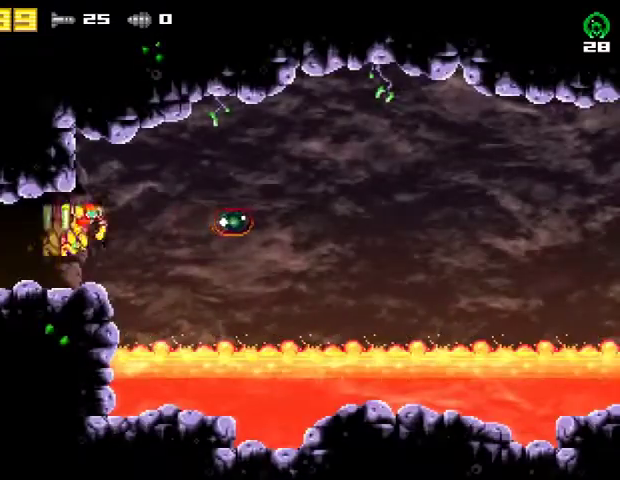
{"buttons": [], "right_stick": "center", "events": [[333, "CROSS", "up"], [400, "DPAD_RIGHT", "up"]]}
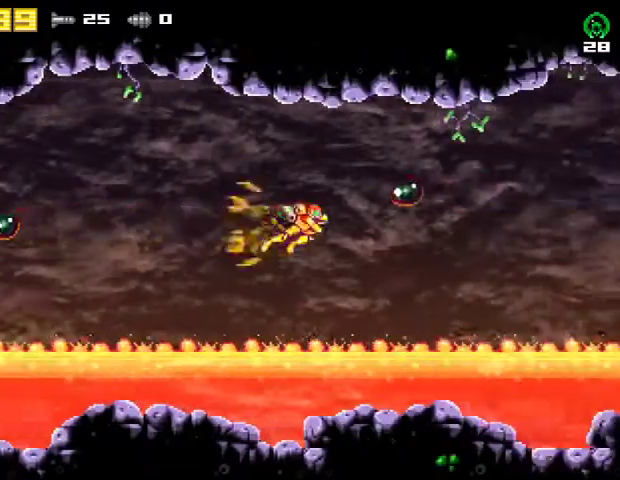
{"buttons": ["DPAD_LEFT"], "right_stick": "center", "events": [[333, "DPAD_LEFT", "down"]]}
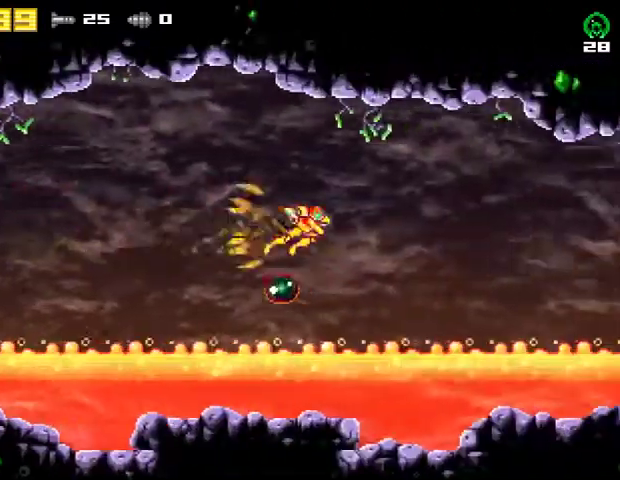
{"buttons": ["DPAD_LEFT"], "right_stick": "center", "events": []}
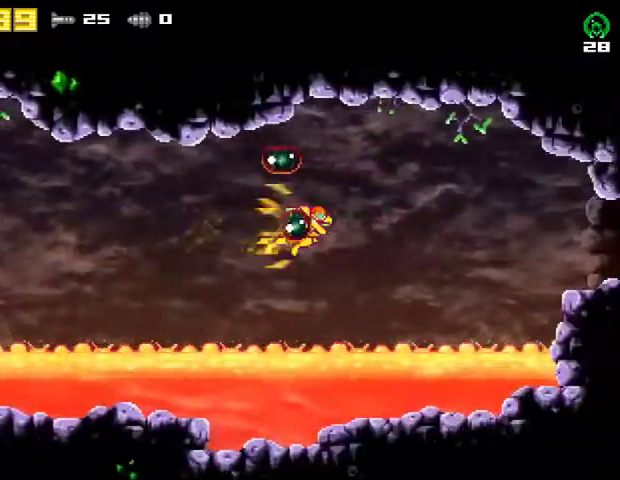
{"buttons": ["DPAD_LEFT"], "right_stick": "center", "events": []}
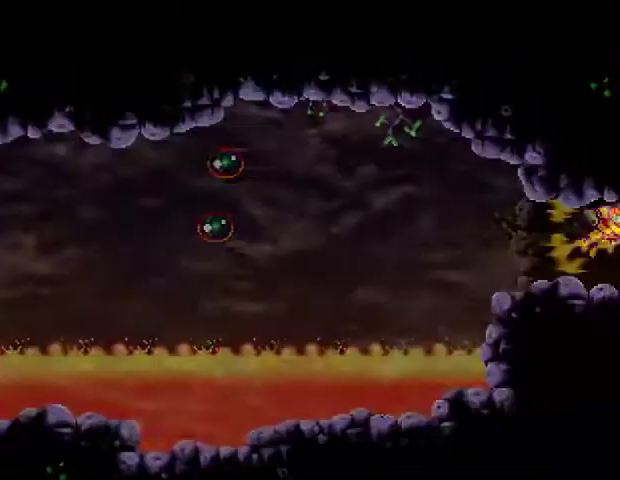
{"buttons": ["DPAD_LEFT"], "right_stick": "center", "events": []}
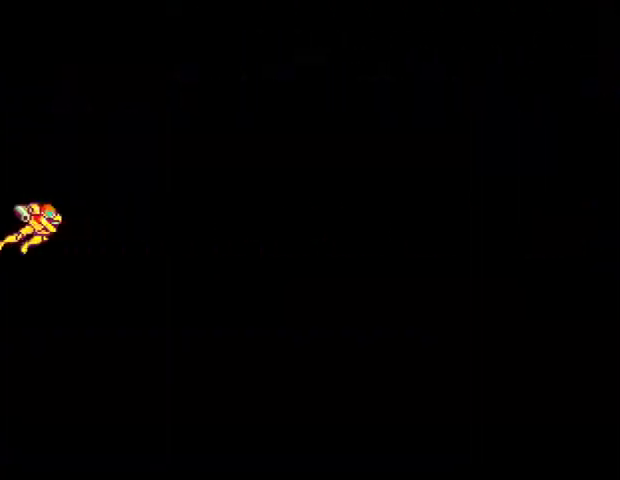
{"buttons": ["DPAD_LEFT"], "right_stick": "center", "events": []}
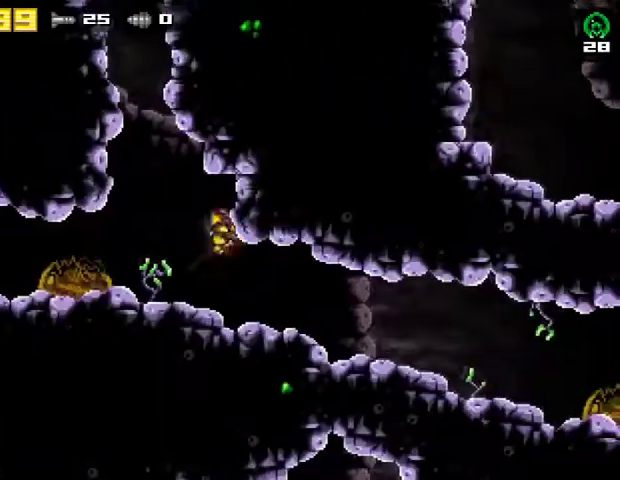
{"buttons": ["DPAD_LEFT"], "right_stick": "center", "events": []}
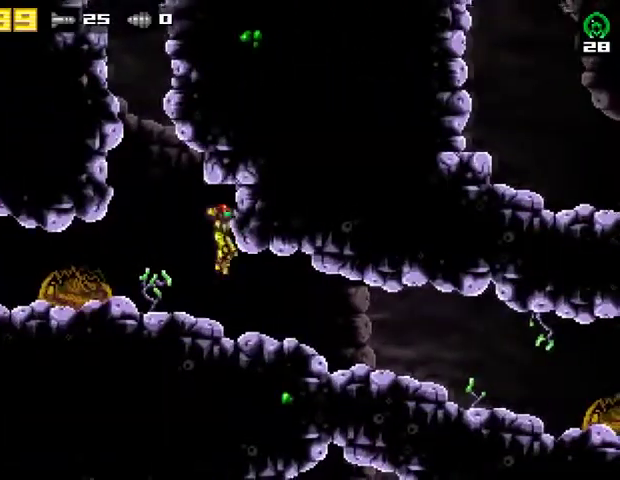
{"buttons": ["CROSS"], "right_stick": "center", "events": [[267, "CROSS", "down"], [500, "DPAD_LEFT", "up"]]}
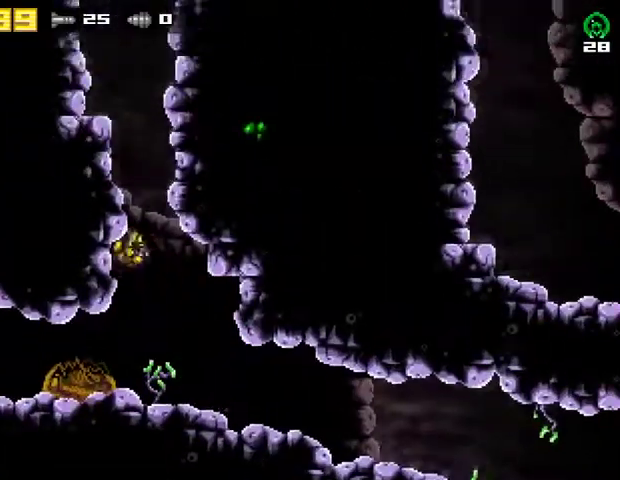
{"buttons": ["CROSS", "DPAD_RIGHT"], "right_stick": "center", "events": [[33, "DPAD_RIGHT", "down"], [300, "DPAD_RIGHT", "up"], [333, "CROSS", "up"], [333, "DPAD_LEFT", "down"], [400, "CROSS", "down"], [433, "DPAD_LEFT", "up"], [500, "DPAD_RIGHT", "down"]]}
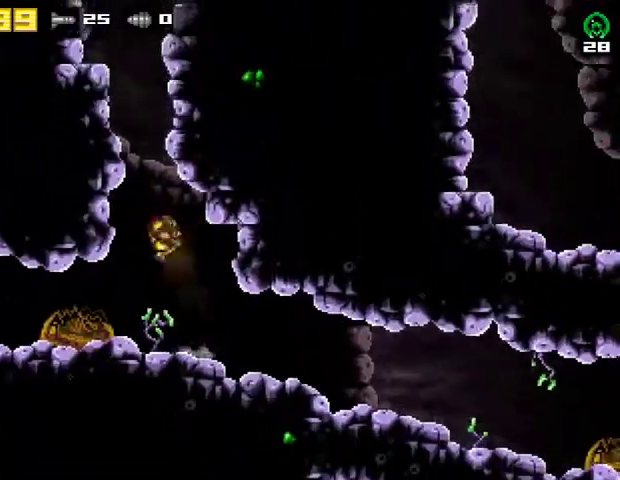
{"buttons": ["CROSS", "DPAD_LEFT"], "right_stick": "center", "events": [[33, "CROSS", "up"], [133, "DPAD_RIGHT", "up"], [200, "DPAD_LEFT", "down"], [433, "CROSS", "down"]]}